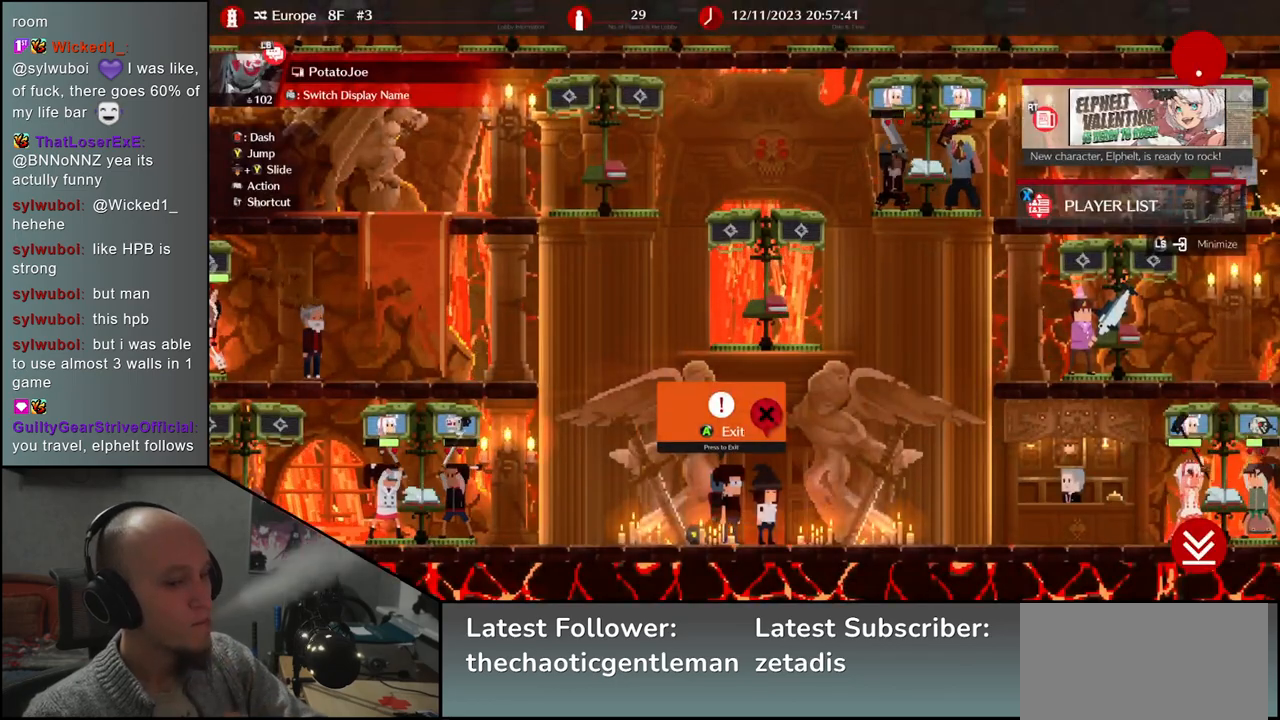
Gameplay with a controller (arcade stick); each line is a JSON object with the inputs held at the frame after it. "events" lists button and stick changes between this image and that frame as [ms after this image, input, new state], when the widget could be followed in between. Not read: L3 R3.
{"buttons": [], "left_stick": "left", "events": [[500, "left_stick", "left"]]}
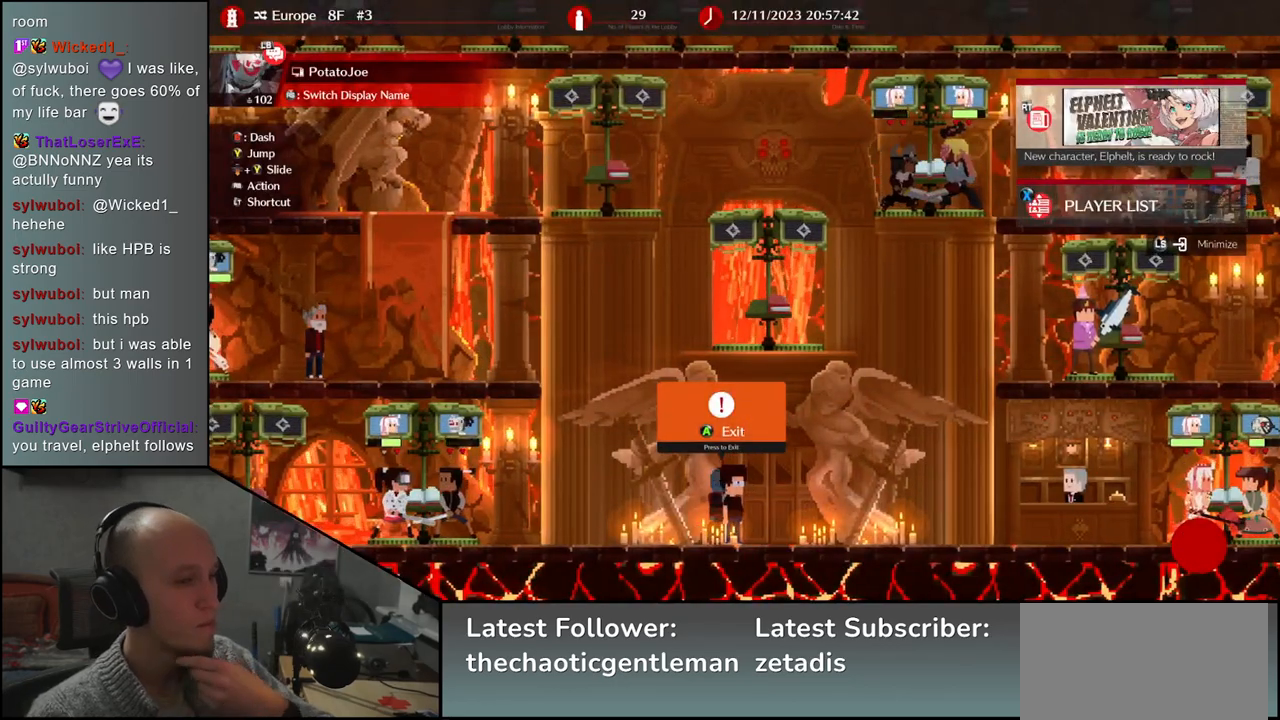
{"buttons": [], "left_stick": "left", "events": []}
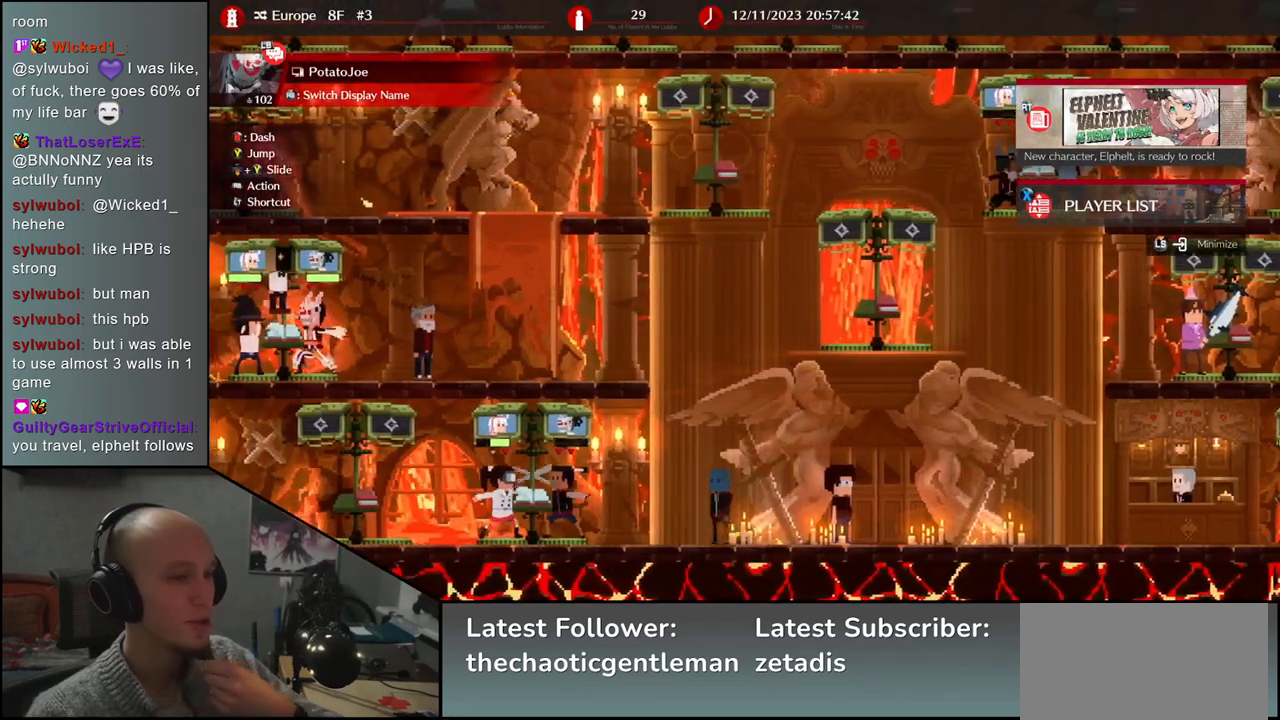
{"buttons": [], "left_stick": "left", "events": [[133, "left_stick", "up-left"], [317, "left_stick", "left"]]}
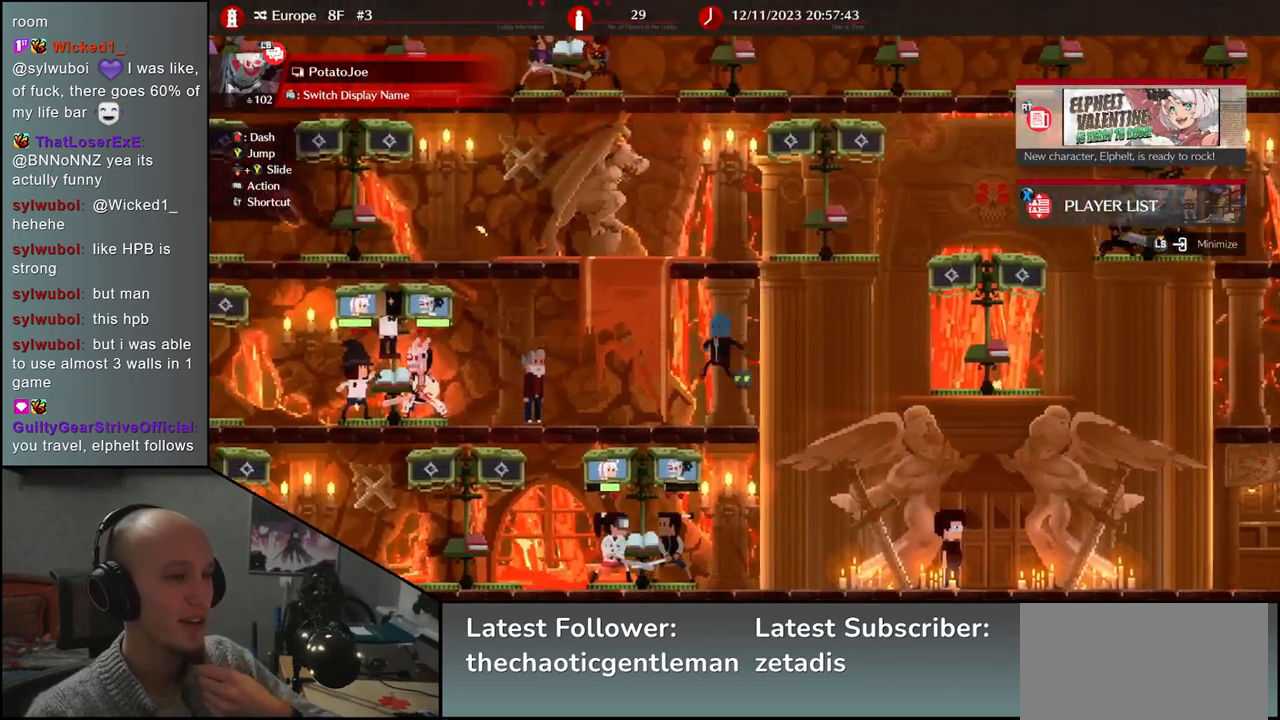
{"buttons": [], "left_stick": "left", "events": []}
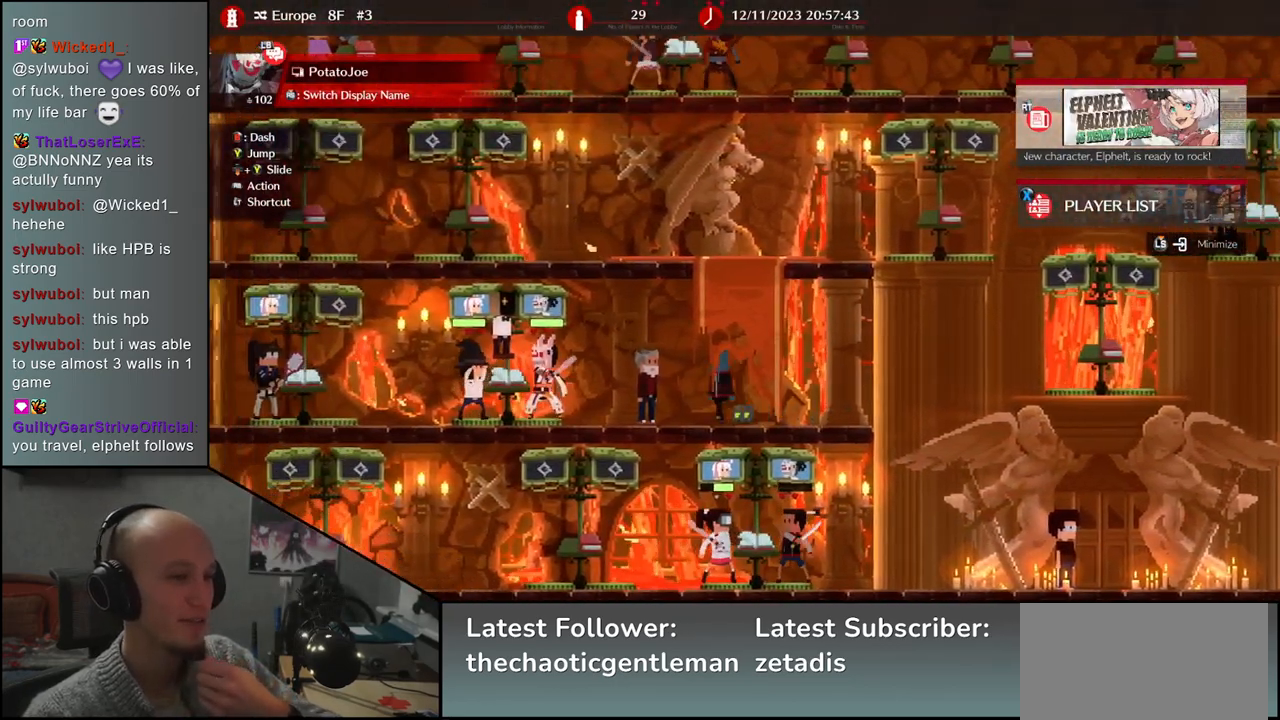
{"buttons": [], "left_stick": "down", "events": [[150, "left_stick", "center"], [233, "left_stick", "down"], [350, "left_stick", "center"], [417, "left_stick", "down"]]}
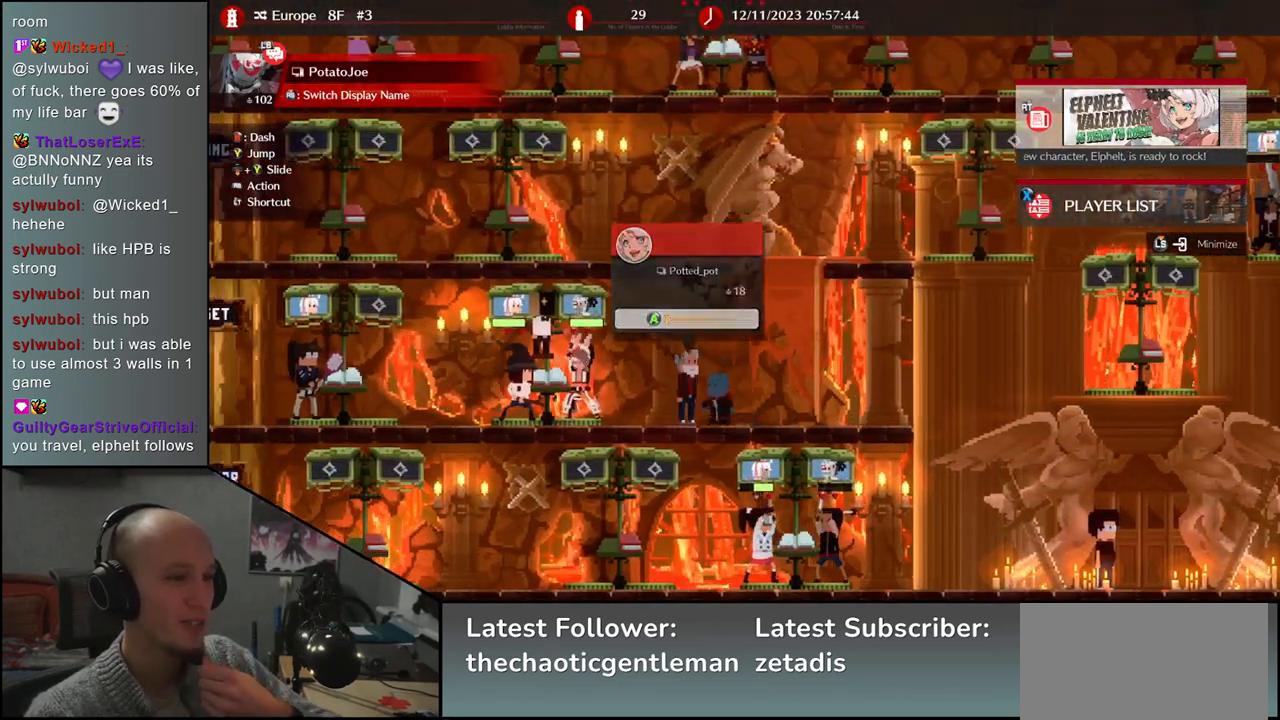
{"buttons": [], "left_stick": "left", "events": [[17, "left_stick", "center"], [183, "left_stick", "left"]]}
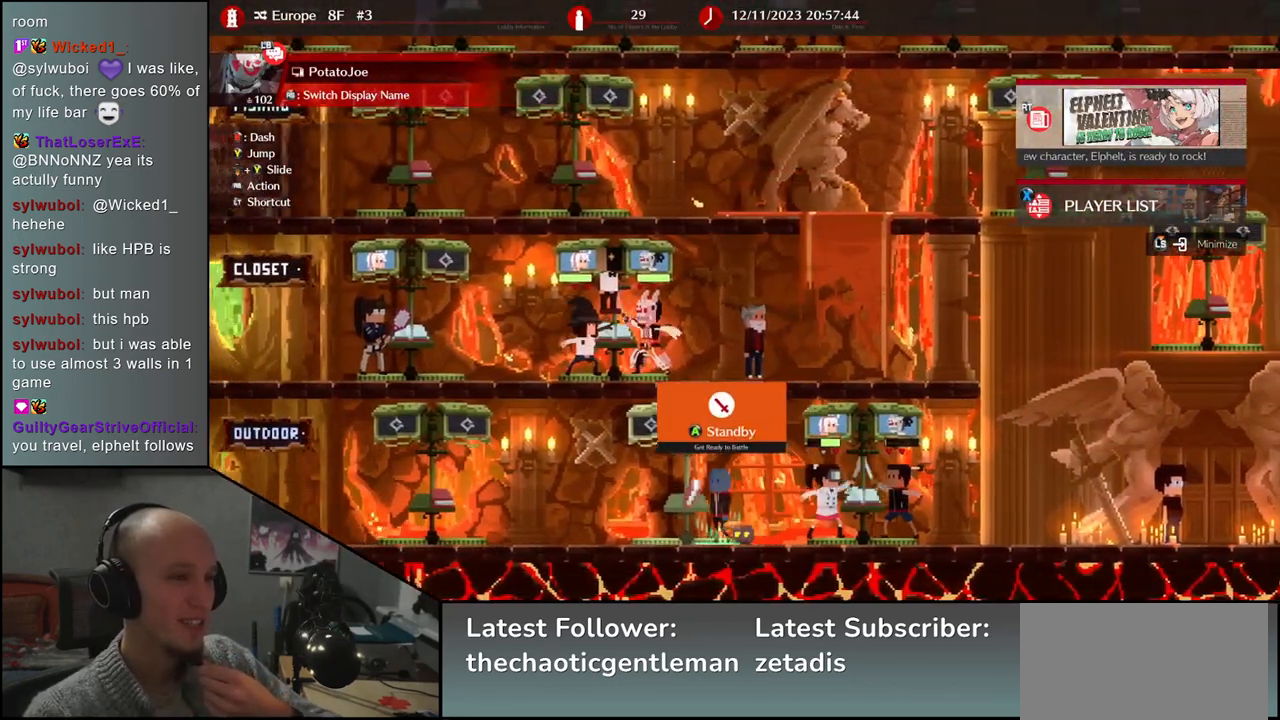
{"buttons": [], "left_stick": "left", "events": []}
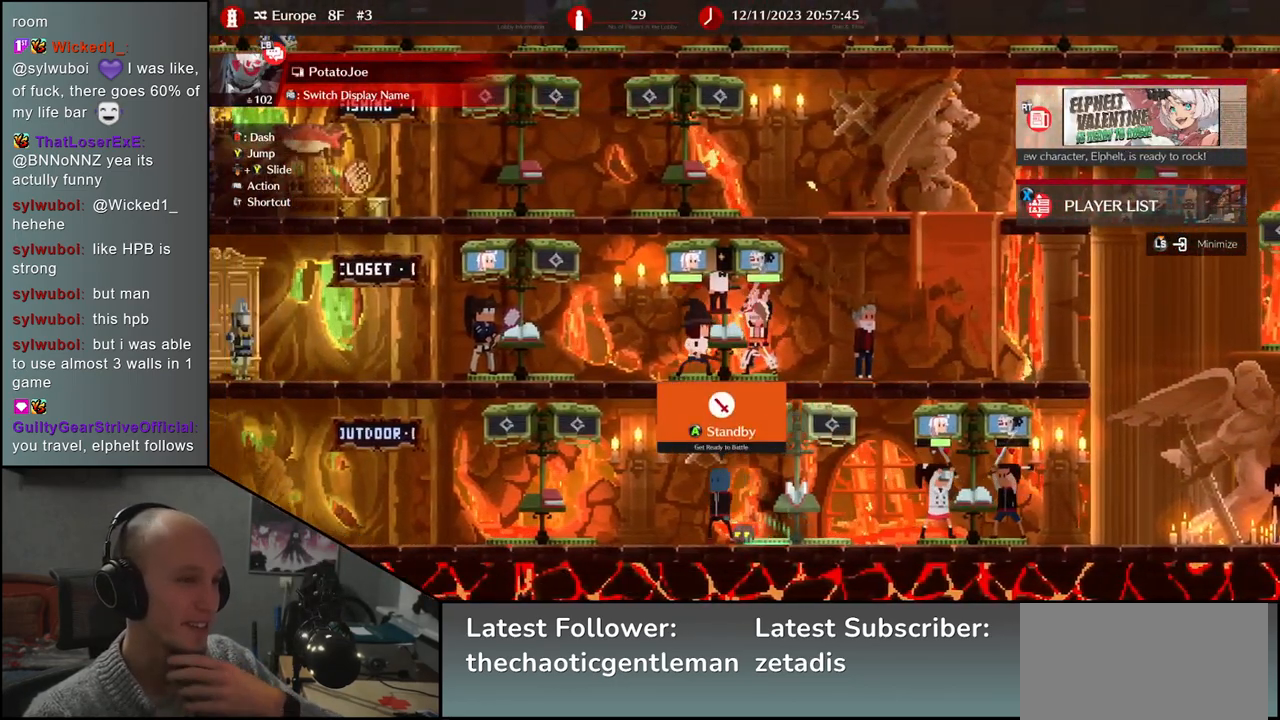
{"buttons": [], "left_stick": "center", "events": [[500, "left_stick", "center"]]}
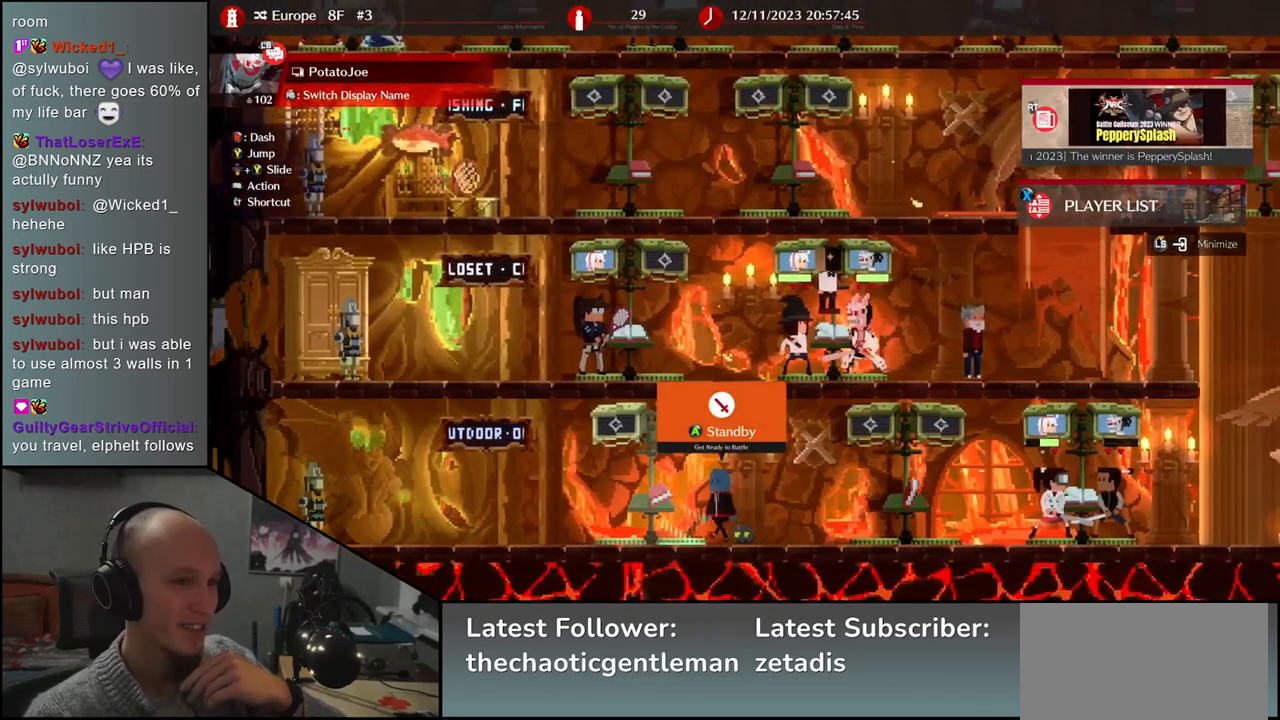
{"buttons": [], "left_stick": "center", "events": []}
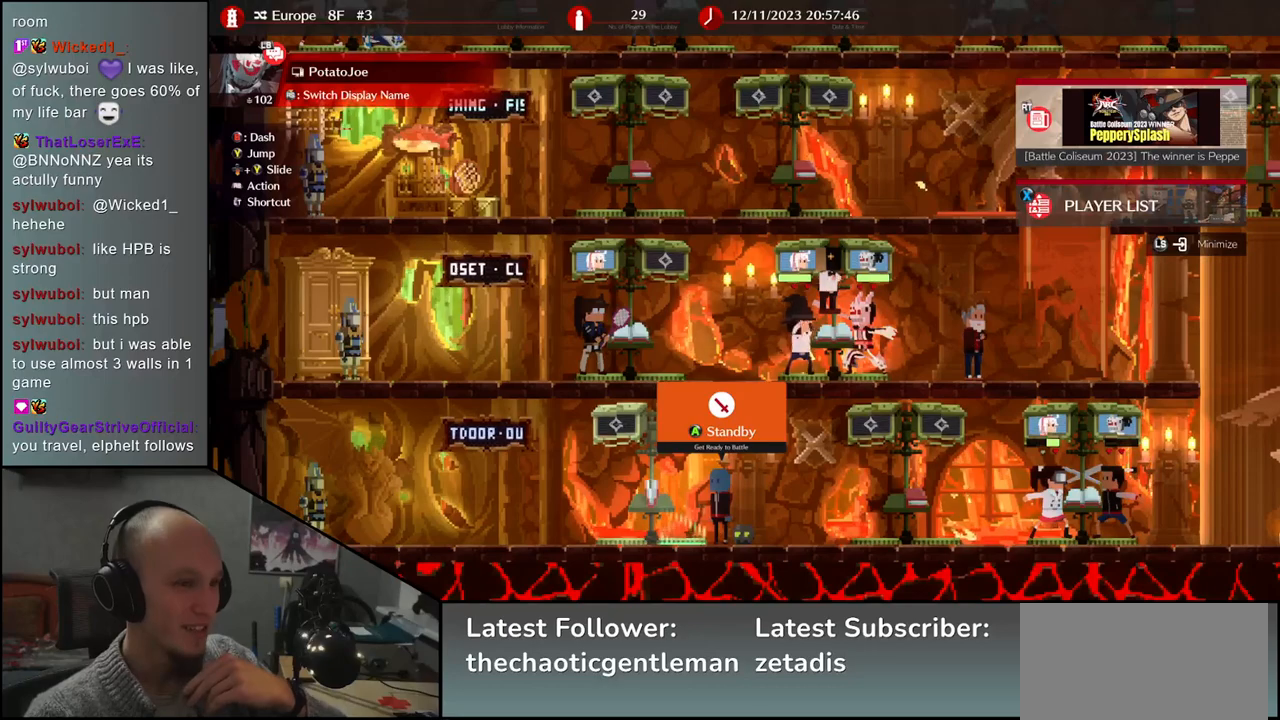
{"buttons": [], "left_stick": "center", "events": [[50, "SQUARE", "down"], [83, "SQUARE", "up"]]}